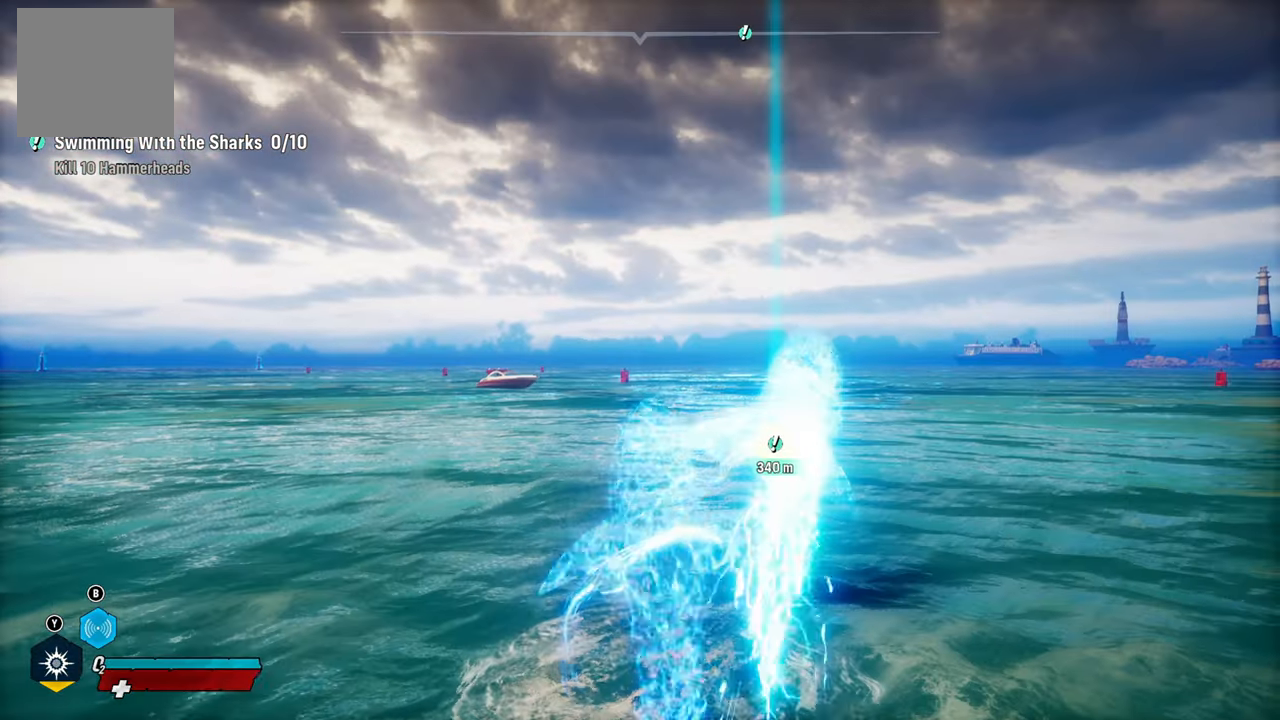
Gameplay with a controller (Xbox layout); each line is a JSON object with the inputs held at the frame after it. "events" lists button and stick changes between this image and that frame as [ms after this image, input, new state], when the widget could be followed in between.
{"buttons": ["L2"], "left_stick": "up", "right_stick": "center", "events": []}
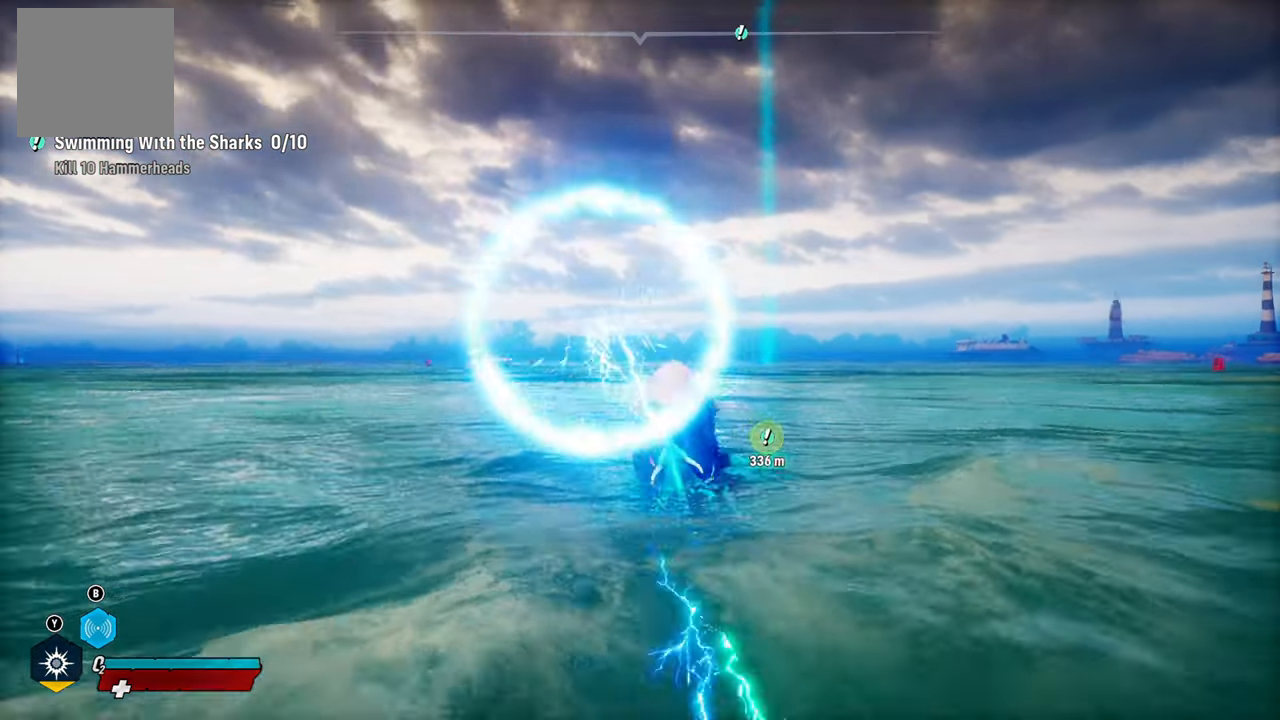
{"buttons": ["L2"], "left_stick": "up", "right_stick": "center", "events": [[80, "R1", "down"], [240, "R1", "up"]]}
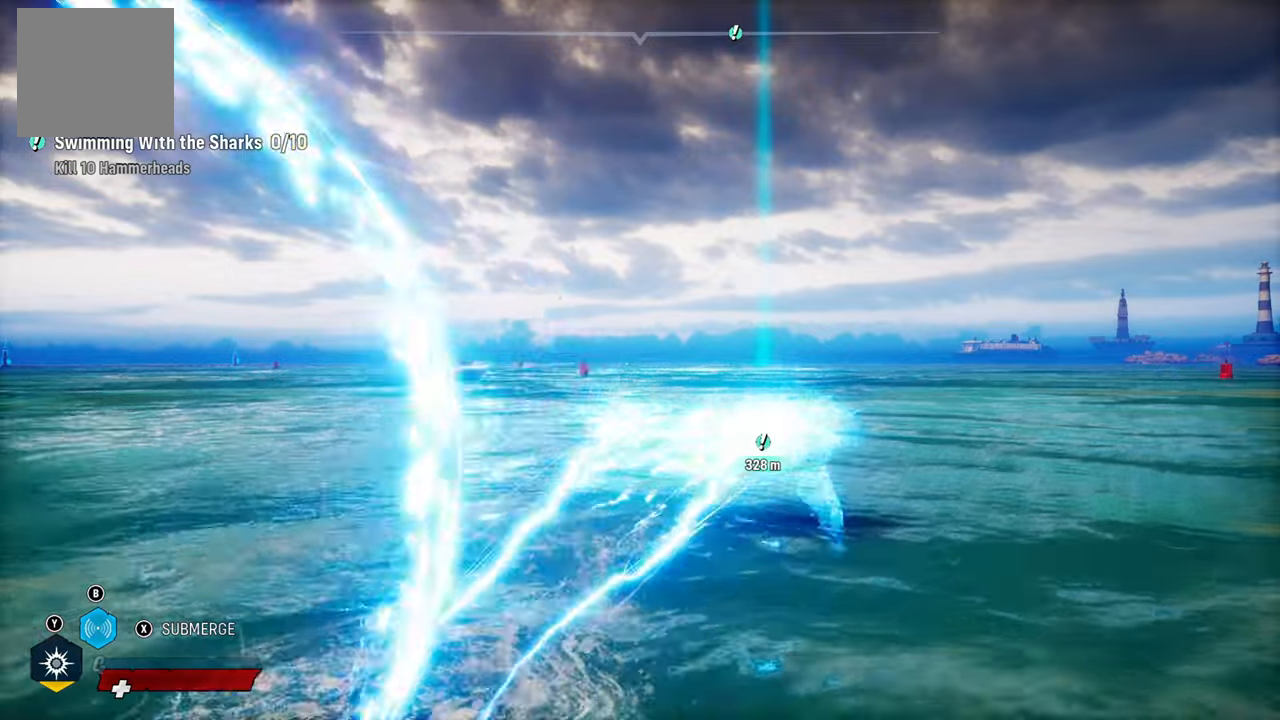
{"buttons": ["L2"], "left_stick": "up", "right_stick": "center", "events": []}
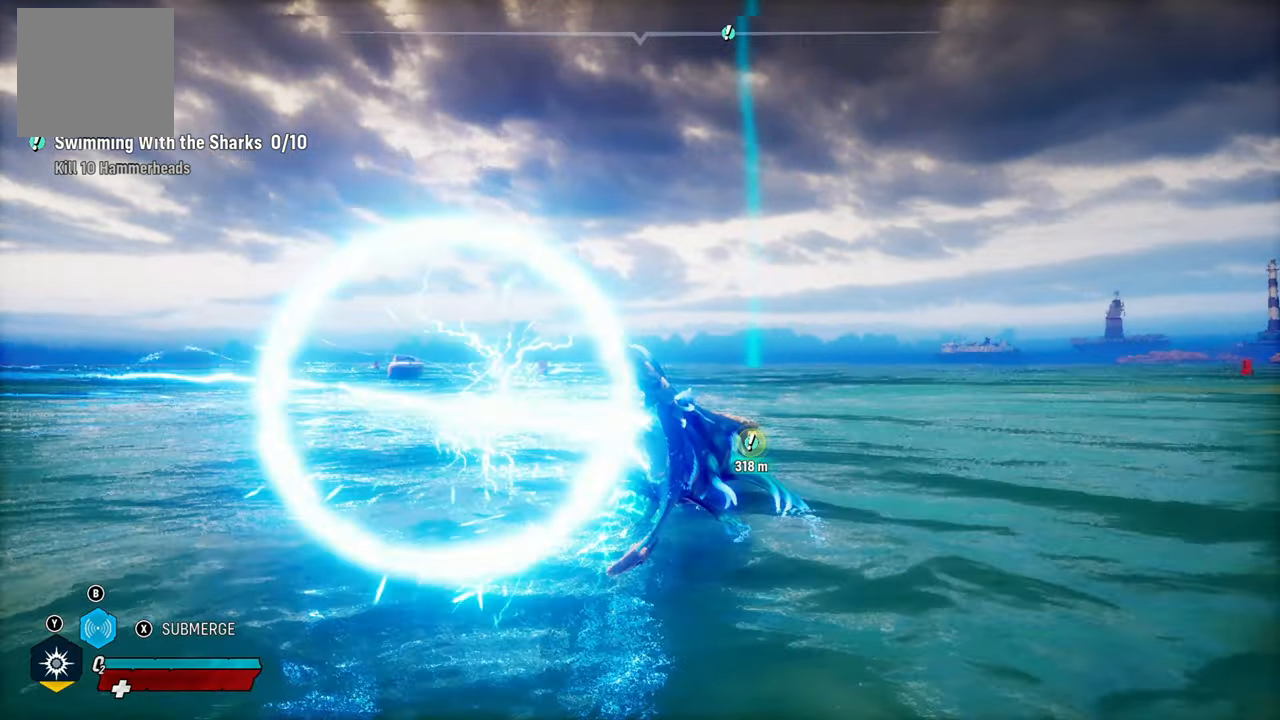
{"buttons": ["L2"], "left_stick": "up", "right_stick": "center", "events": [[180, "R1", "down"], [320, "R1", "up"]]}
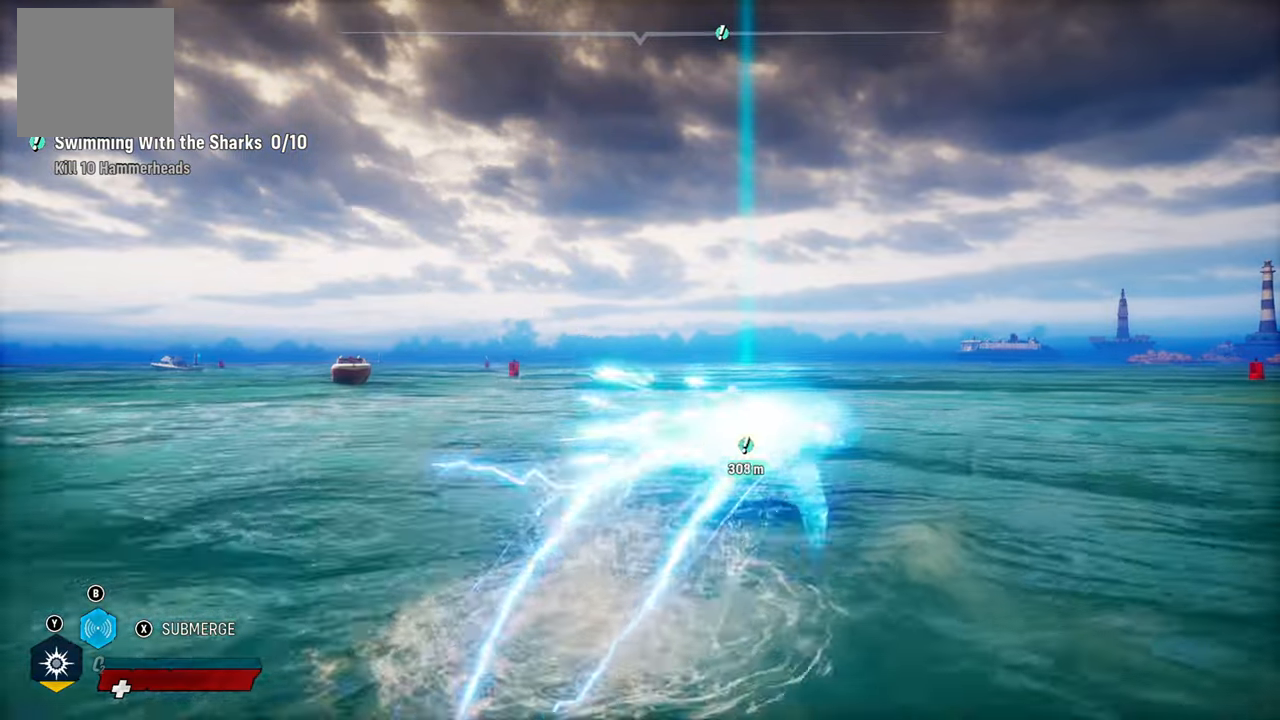
{"buttons": ["L2"], "left_stick": "up", "right_stick": "center", "events": []}
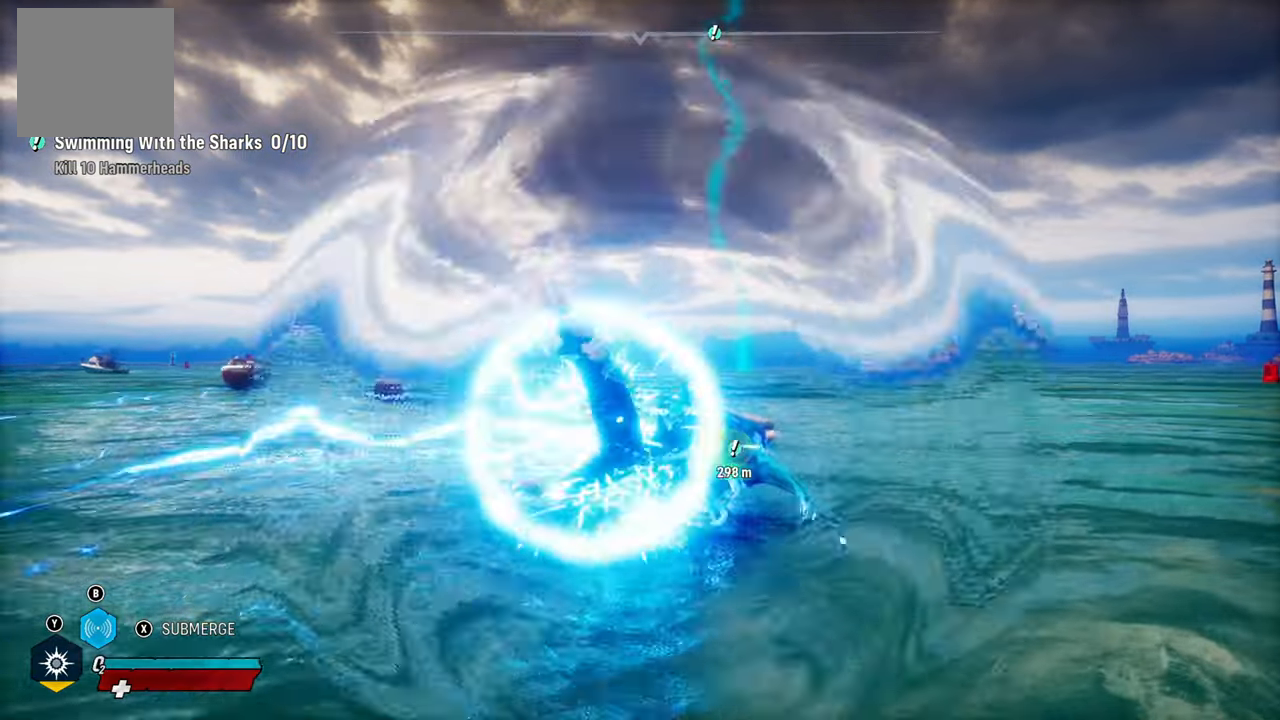
{"buttons": ["L2"], "left_stick": "up", "right_stick": "center", "events": []}
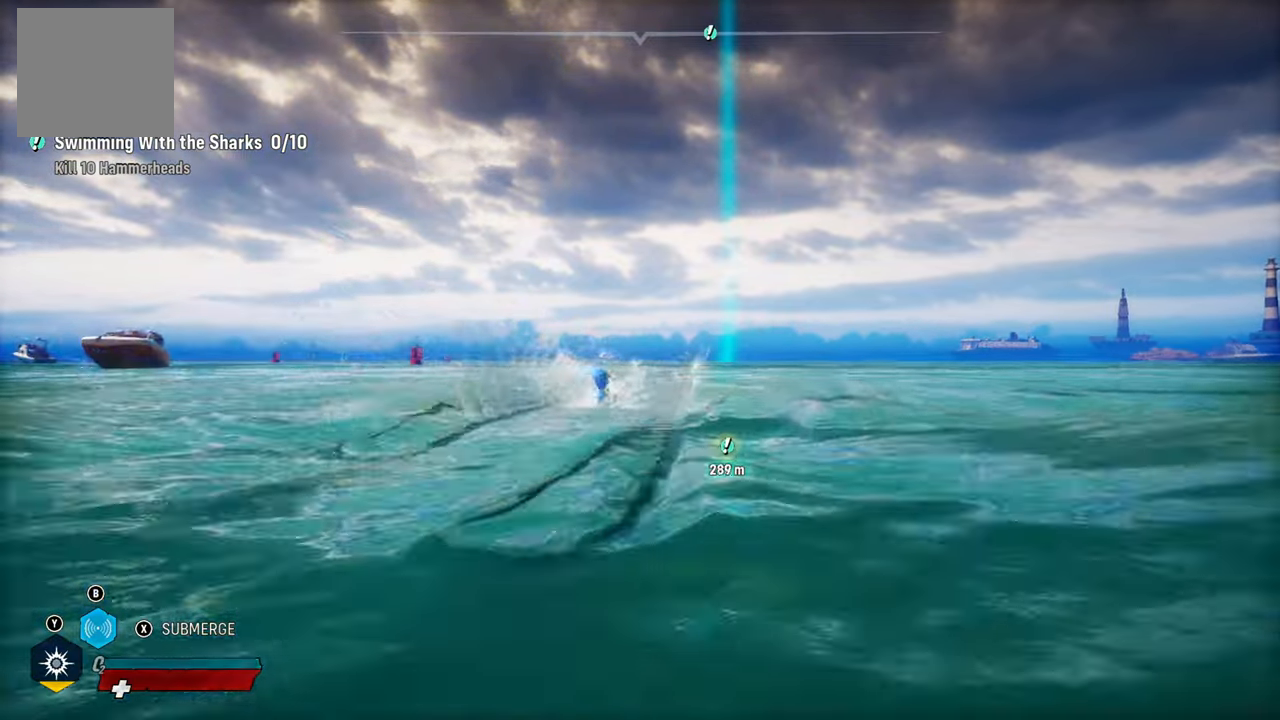
{"buttons": ["L2"], "left_stick": "up", "right_stick": "center", "events": [[220, "R1", "down"], [360, "R1", "up"]]}
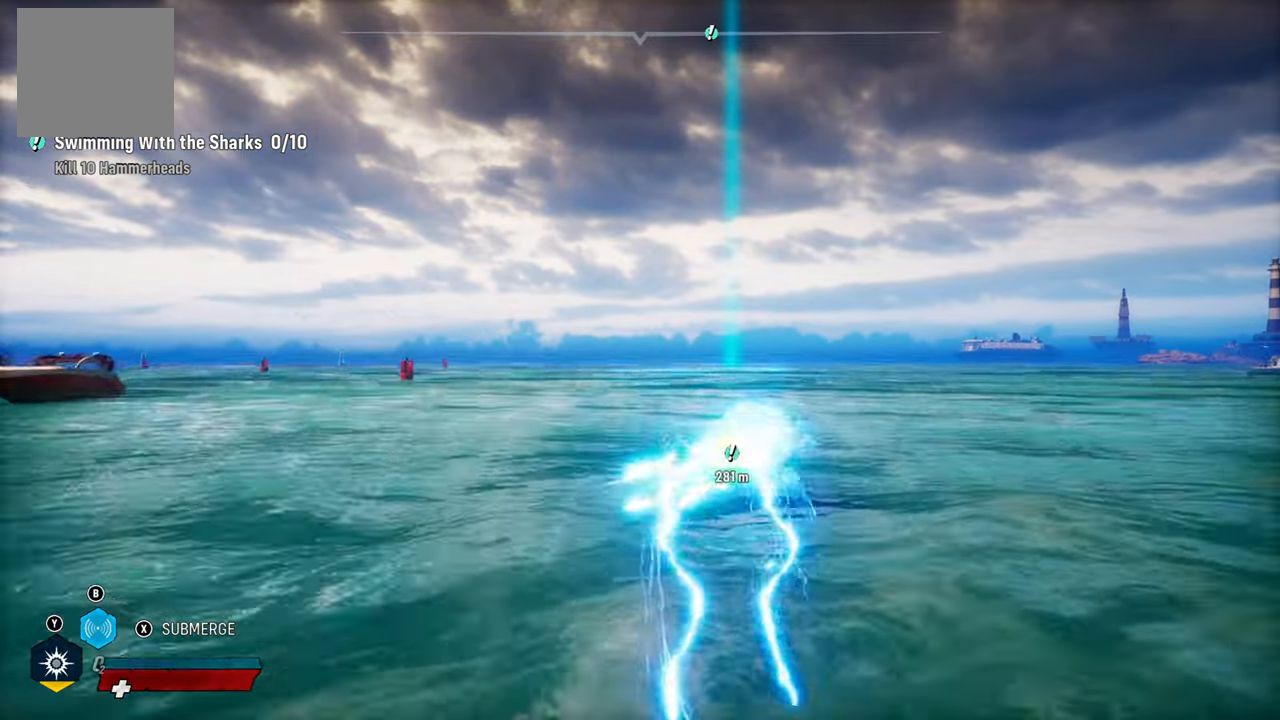
{"buttons": ["L2"], "left_stick": "up", "right_stick": "center", "events": []}
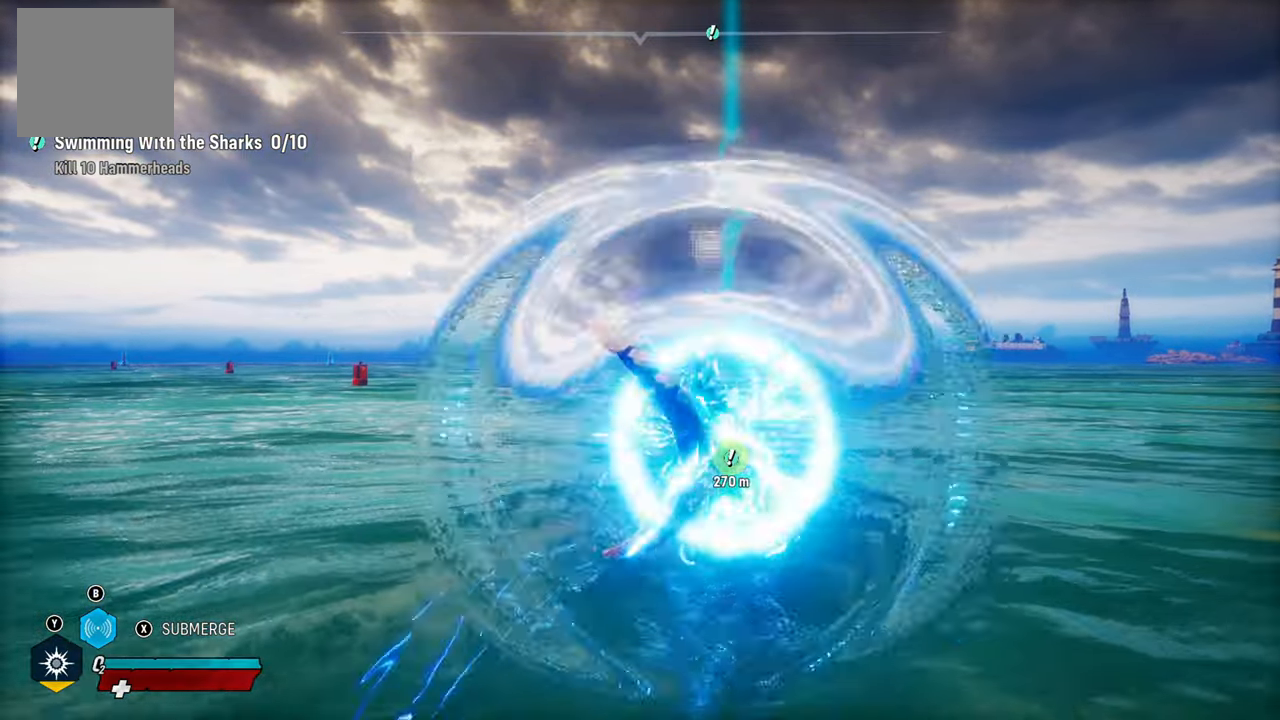
{"buttons": ["L2"], "left_stick": "up", "right_stick": "center", "events": []}
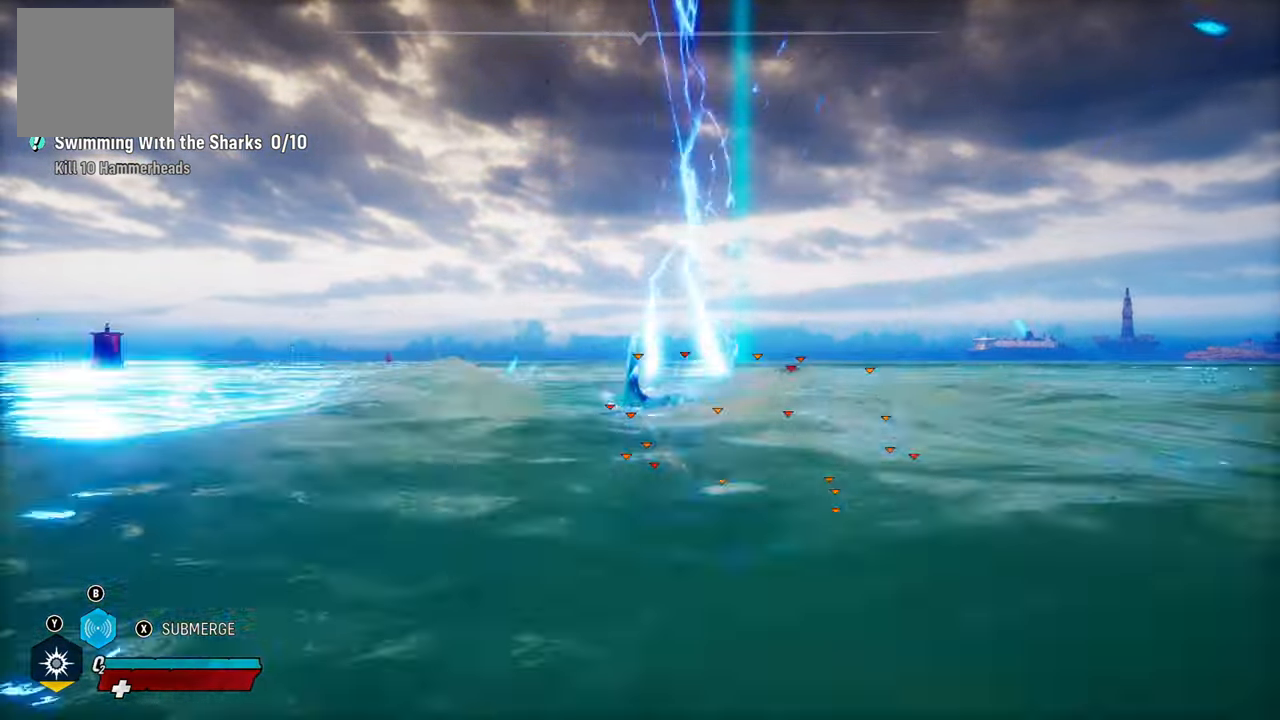
{"buttons": ["X", "L2"], "left_stick": "up", "right_stick": "center", "events": [[400, "X", "down"]]}
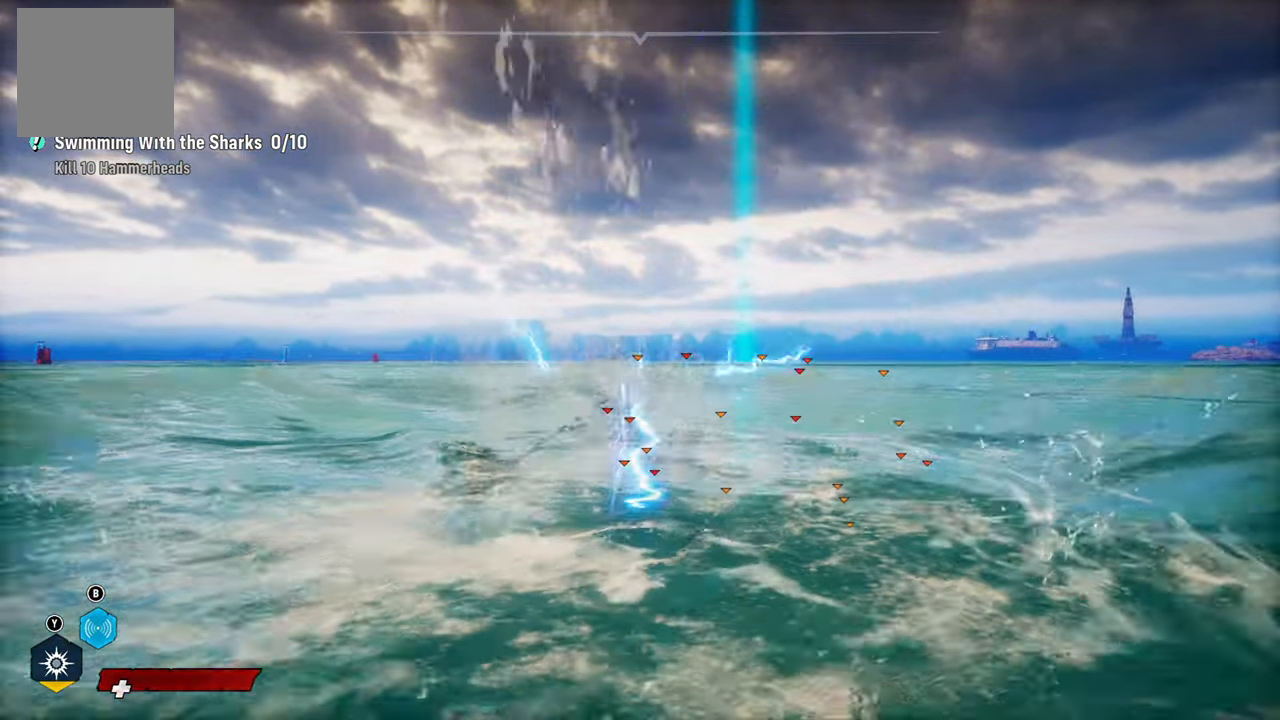
{"buttons": ["L2"], "left_stick": "up", "right_stick": "center", "events": [[60, "X", "up"]]}
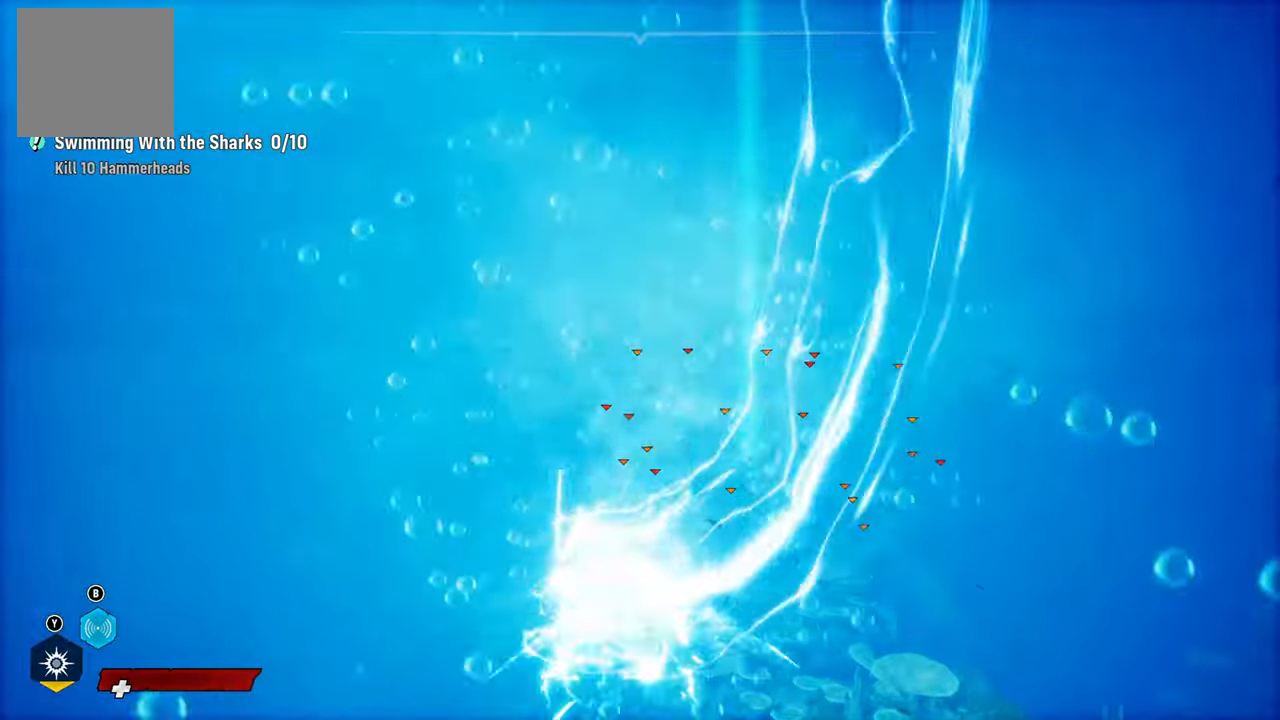
{"buttons": ["L2"], "left_stick": "up", "right_stick": "center", "events": [[100, "B", "down"], [260, "B", "up"]]}
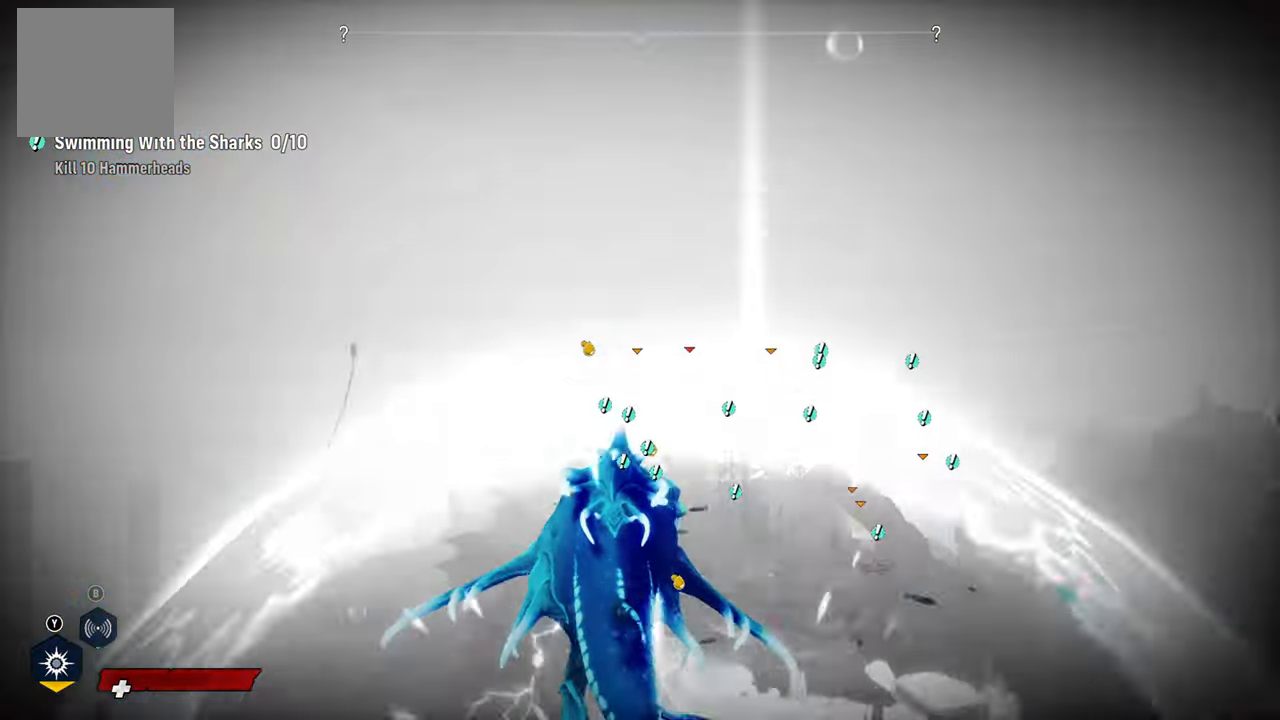
{"buttons": ["L2"], "left_stick": "up", "right_stick": "down-right", "events": [[280, "right_stick", "down-right"]]}
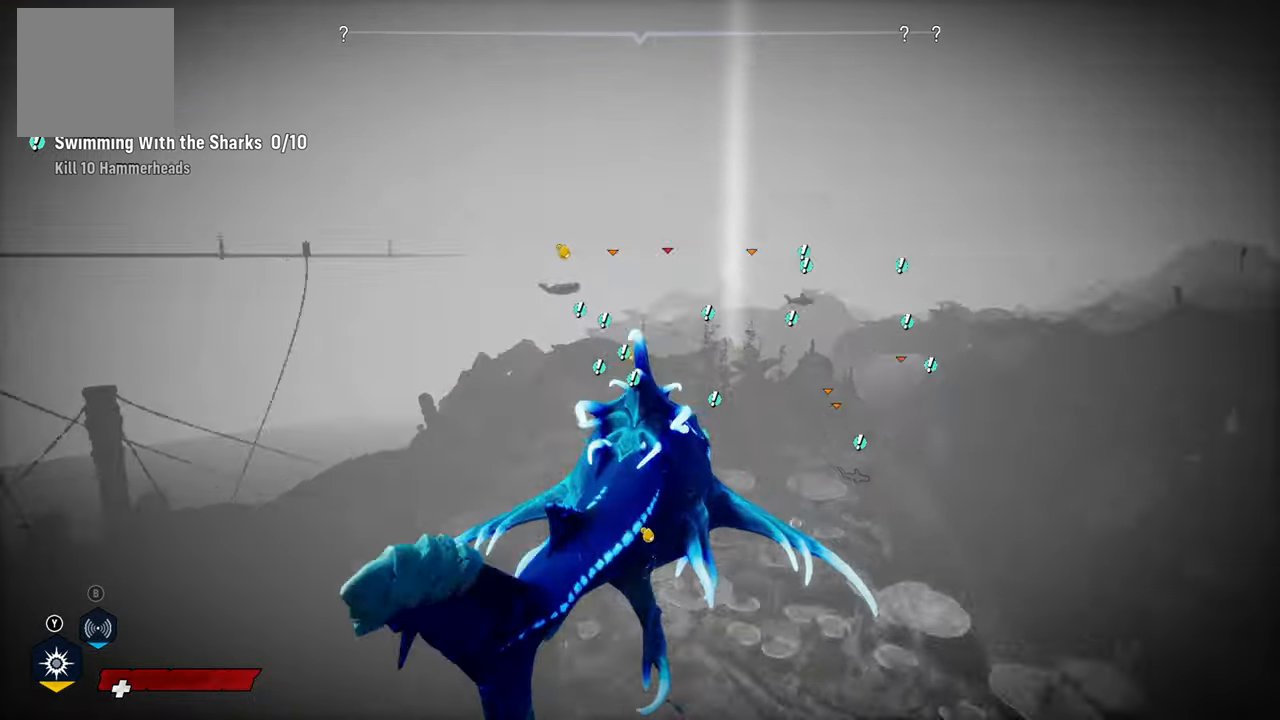
{"buttons": [], "left_stick": "center", "right_stick": "center", "events": [[160, "right_stick", "center"], [440, "L2", "up"], [500, "left_stick", "center"]]}
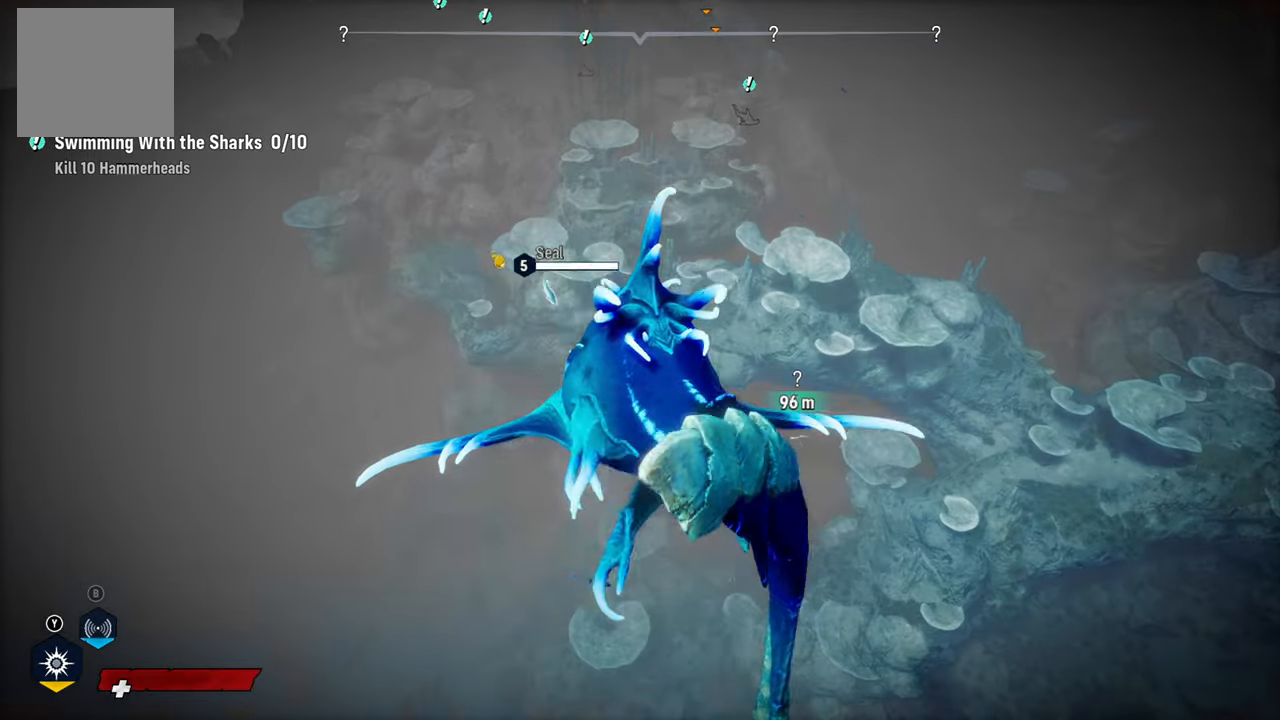
{"buttons": ["L2"], "left_stick": "up-left", "right_stick": "center", "events": [[180, "L2", "down"], [240, "left_stick", "up-left"]]}
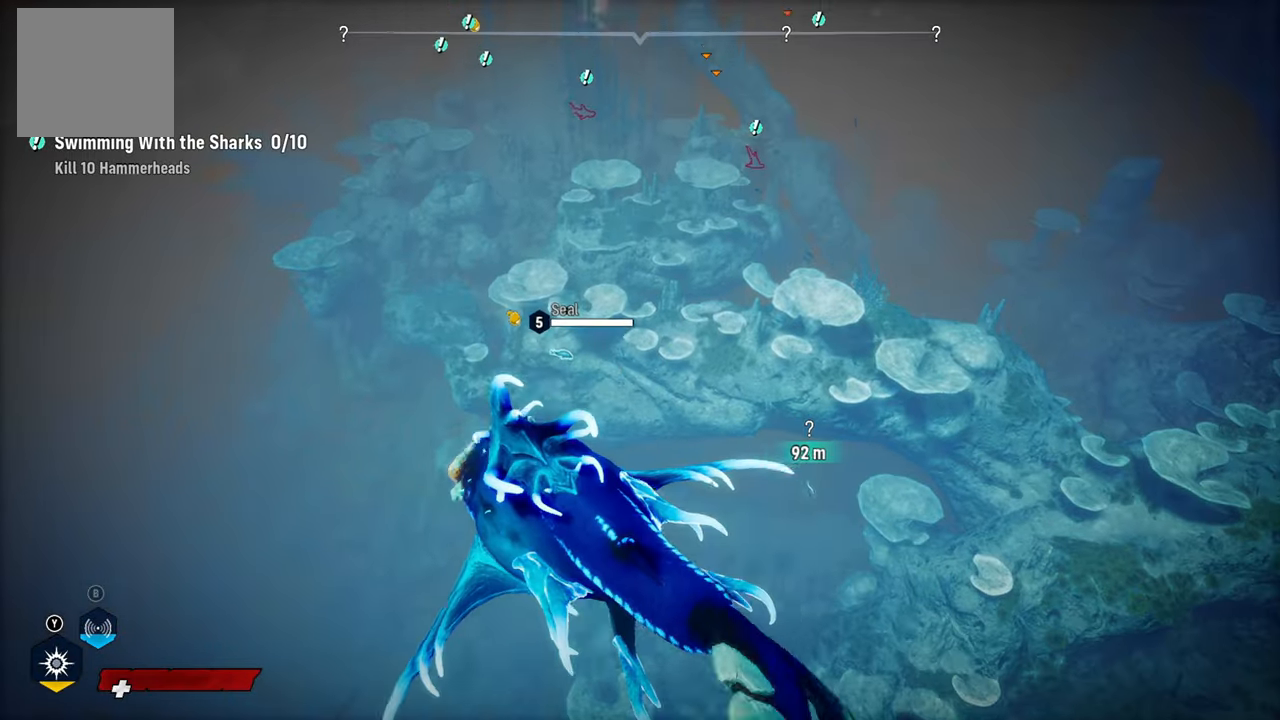
{"buttons": ["L2"], "left_stick": "up-left", "right_stick": "up", "events": [[460, "right_stick", "up"]]}
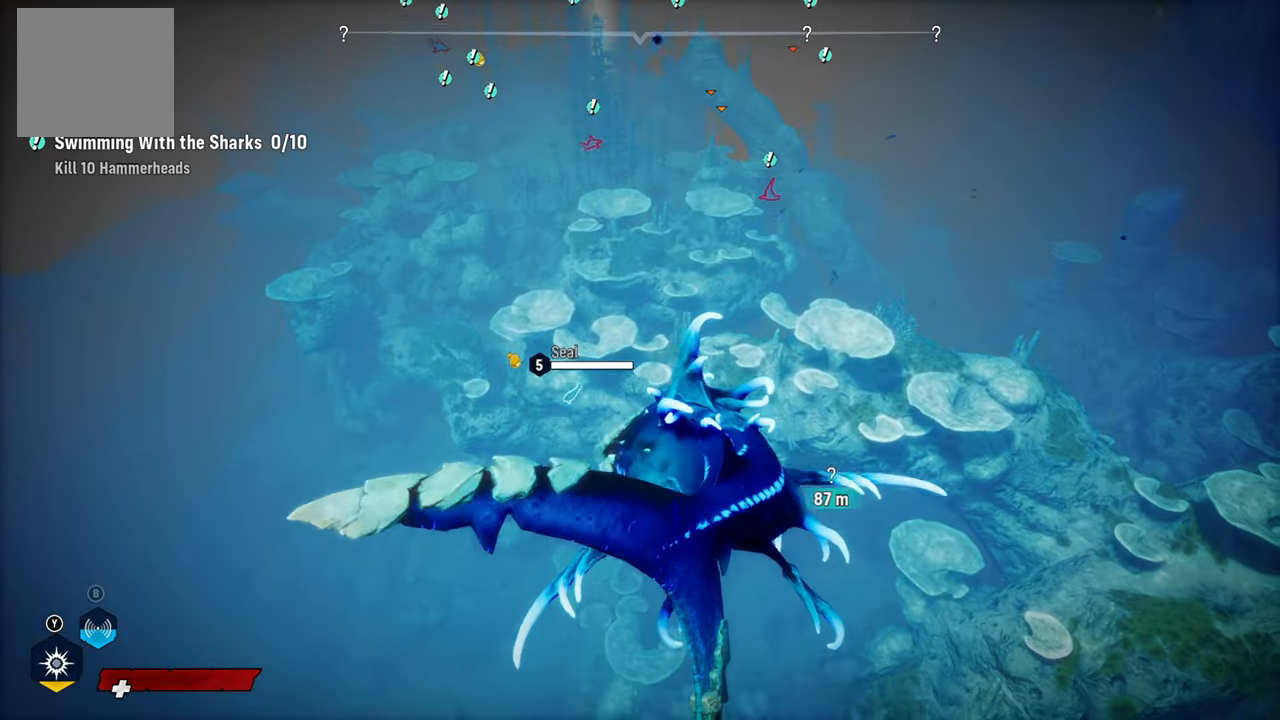
{"buttons": ["L2", "R2"], "left_stick": "up", "right_stick": "center", "events": [[100, "L2", "up"], [100, "left_stick", "center"], [100, "right_stick", "right"], [180, "left_stick", "up"], [200, "L2", "down"], [280, "right_stick", "center"], [380, "R2", "down"]]}
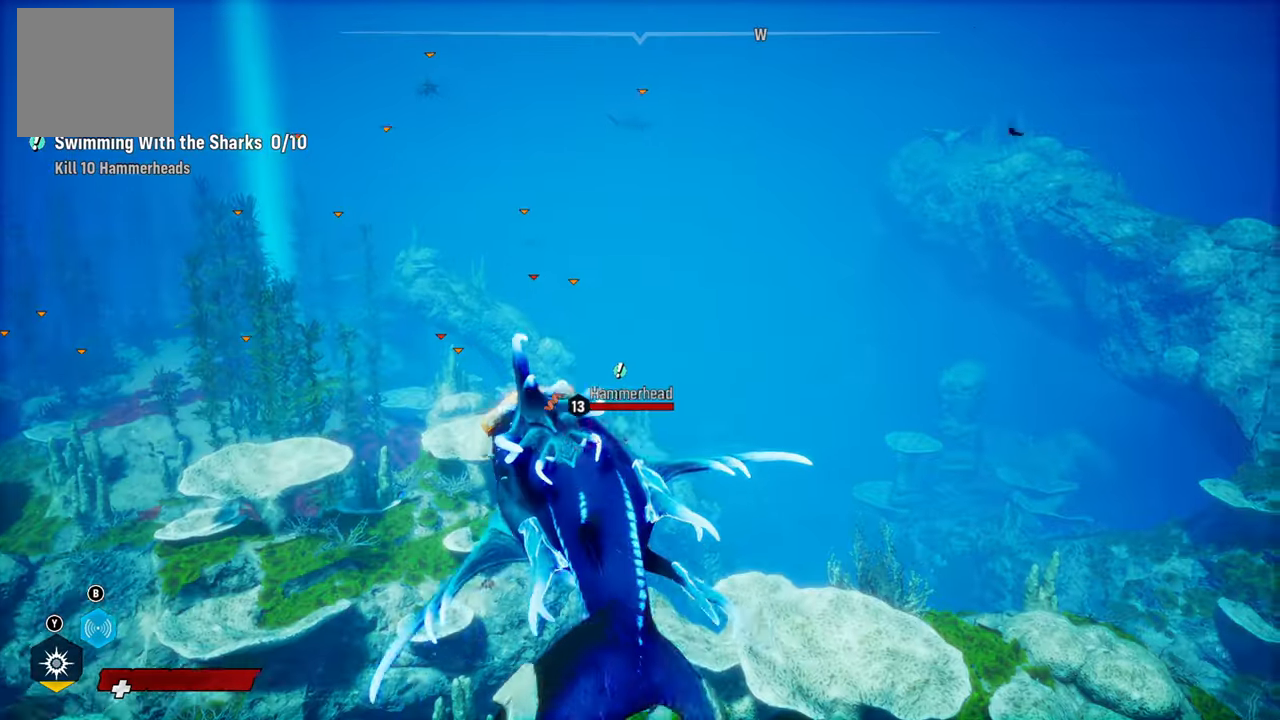
{"buttons": ["L2"], "left_stick": "up", "right_stick": "down-right", "events": [[100, "R2", "up"], [340, "right_stick", "down"], [420, "right_stick", "down-right"]]}
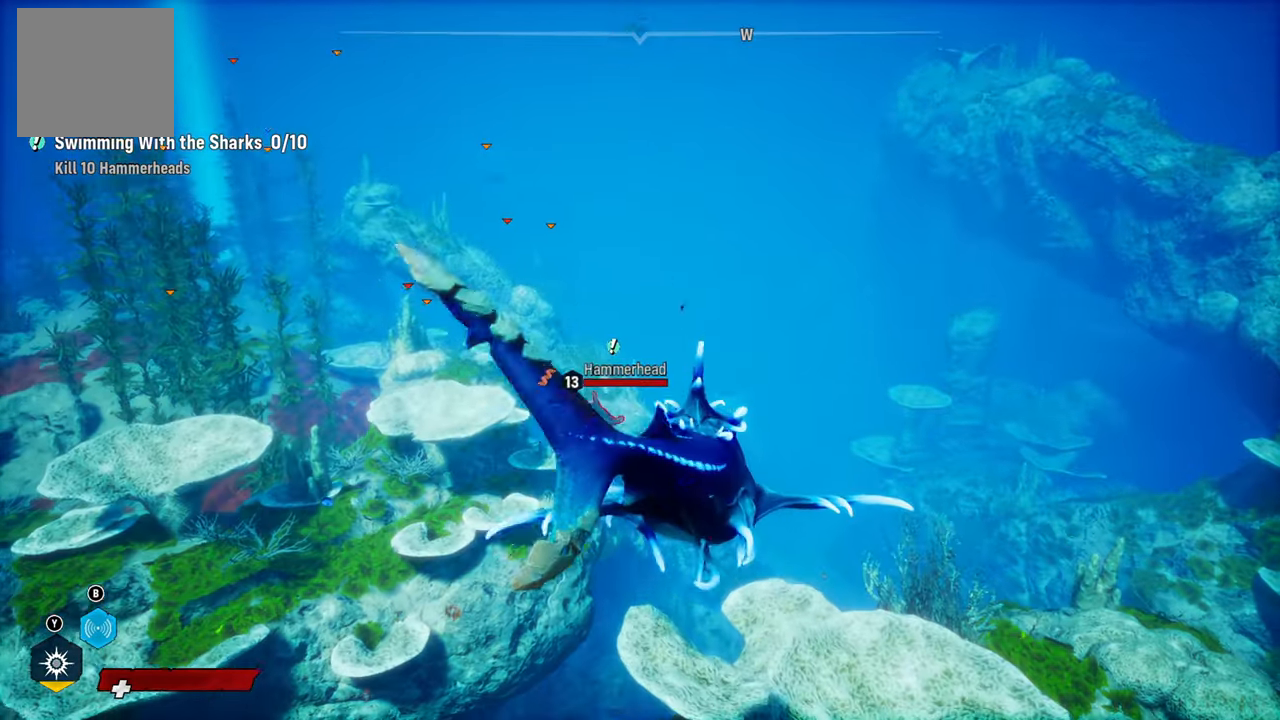
{"buttons": ["L2"], "left_stick": "up", "right_stick": "up-left", "events": [[40, "right_stick", "center"], [420, "right_stick", "up-left"]]}
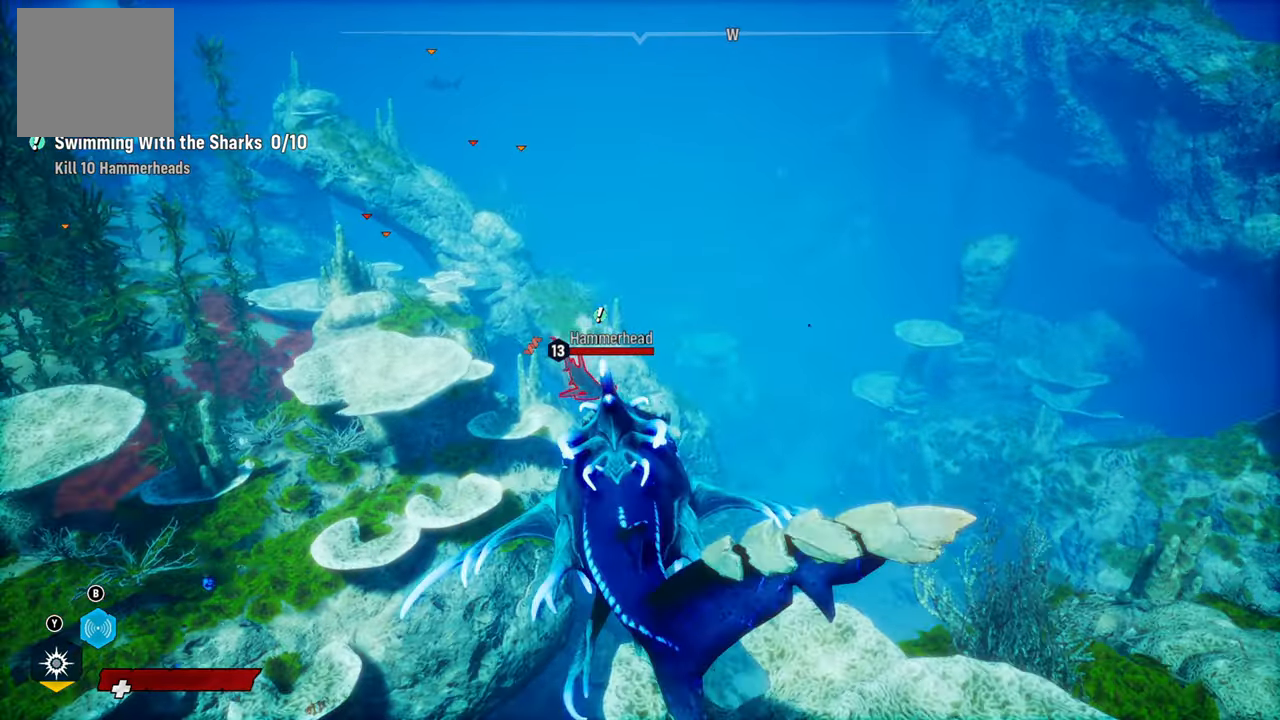
{"buttons": ["L2"], "left_stick": "up", "right_stick": "center", "events": [[120, "right_stick", "center"]]}
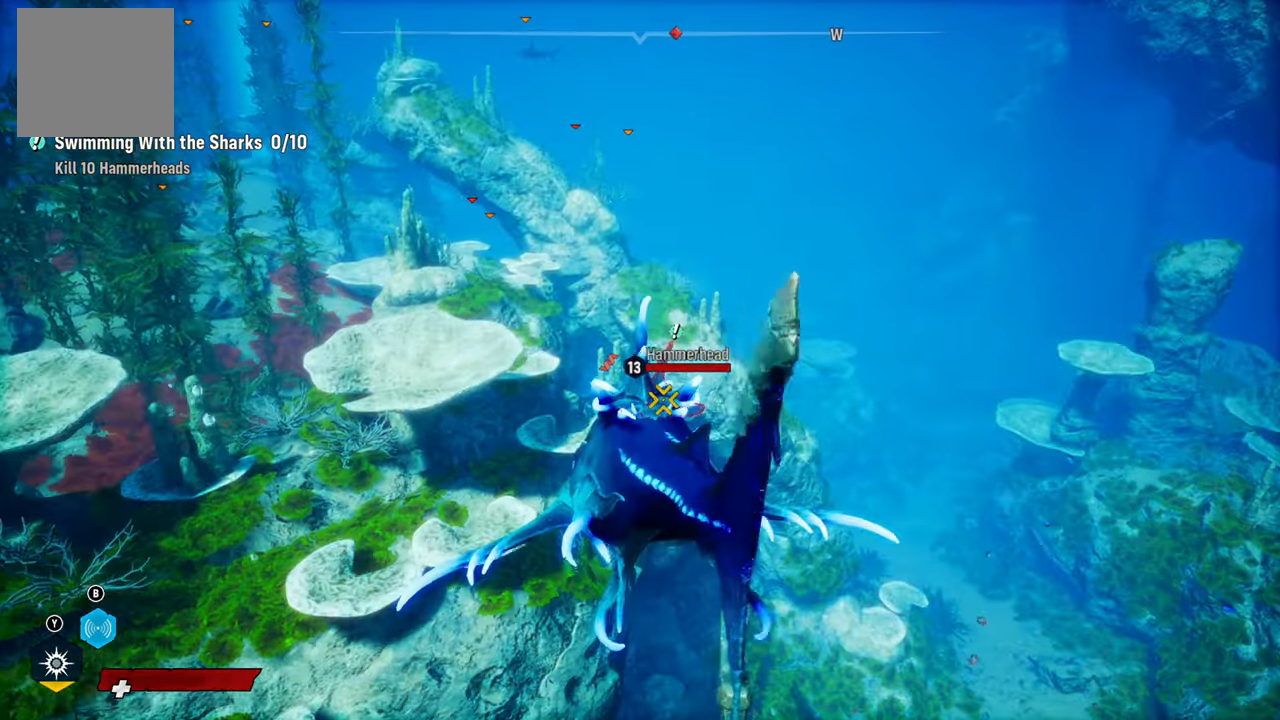
{"buttons": ["L2"], "left_stick": "up", "right_stick": "up", "events": [[40, "right_stick", "down"], [260, "right_stick", "center"], [420, "right_stick", "up"]]}
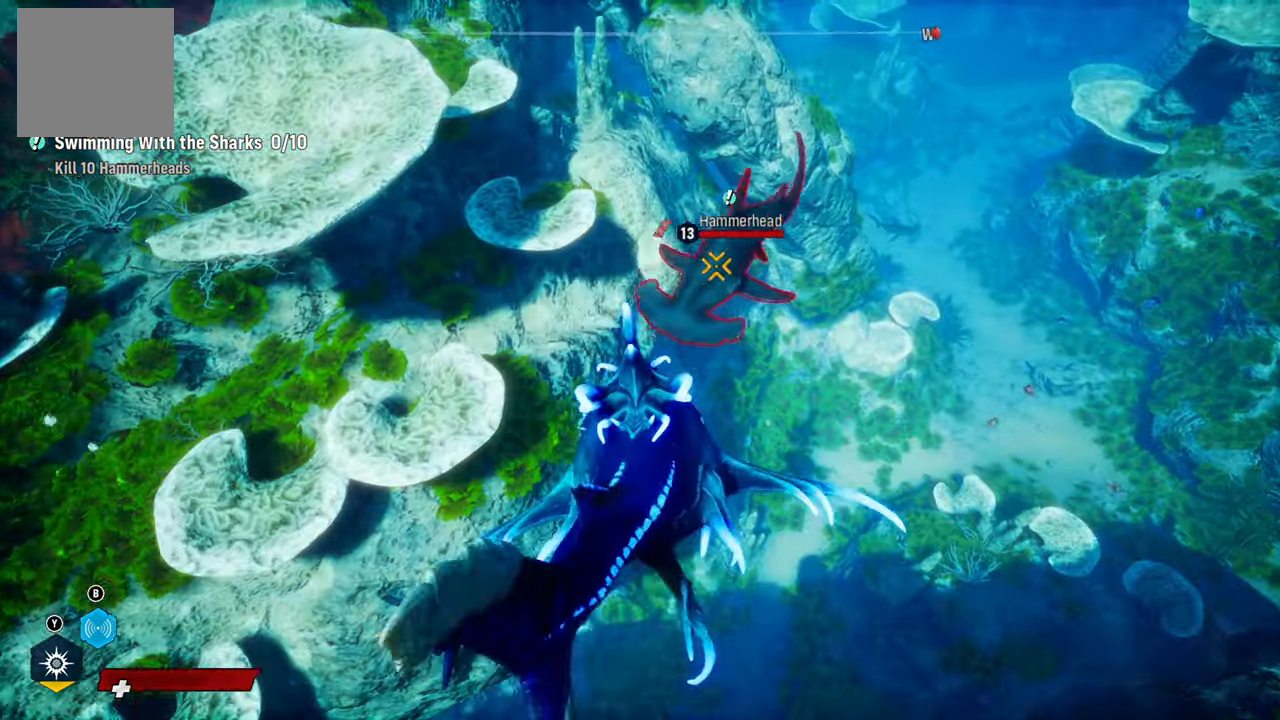
{"buttons": ["L2", "R2"], "left_stick": "up", "right_stick": "center", "events": [[60, "right_stick", "center"], [140, "R2", "down"], [320, "R2", "up"], [380, "R2", "down"]]}
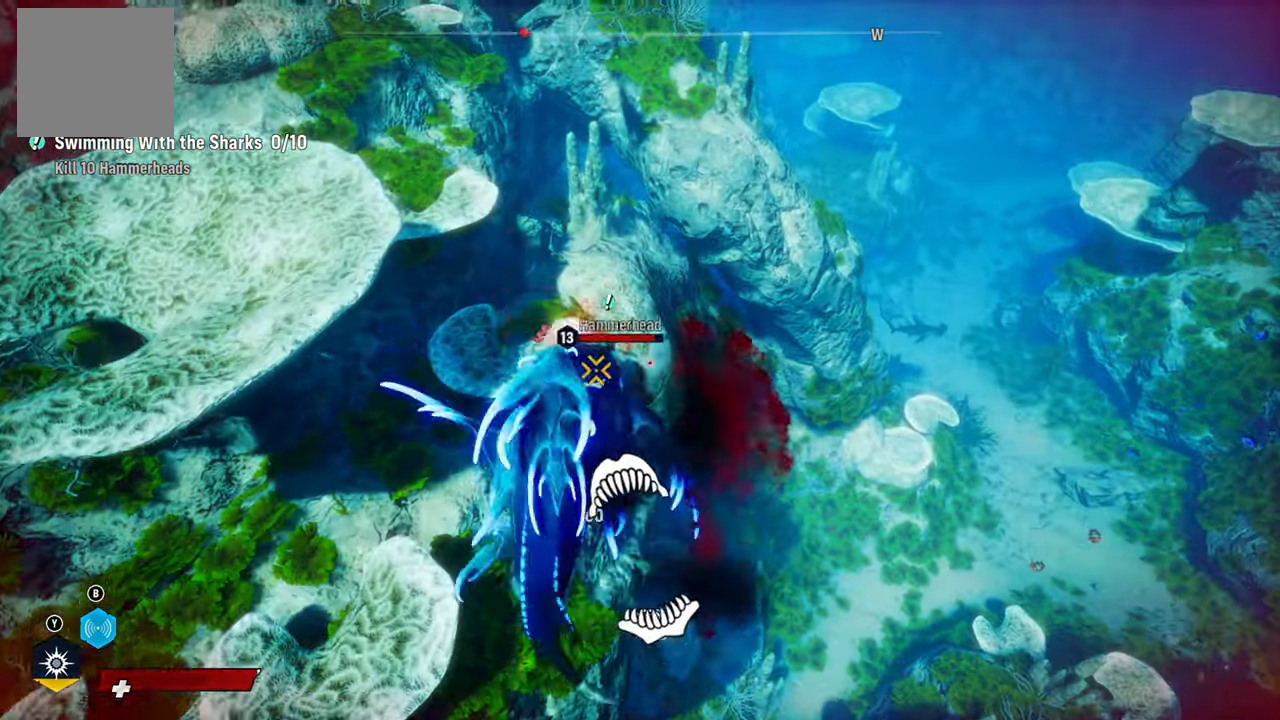
{"buttons": ["L2", "R2"], "left_stick": "up", "right_stick": "up-right", "events": [[180, "right_stick", "up-right"], [380, "right_stick", "down-left"], [500, "right_stick", "up-right"]]}
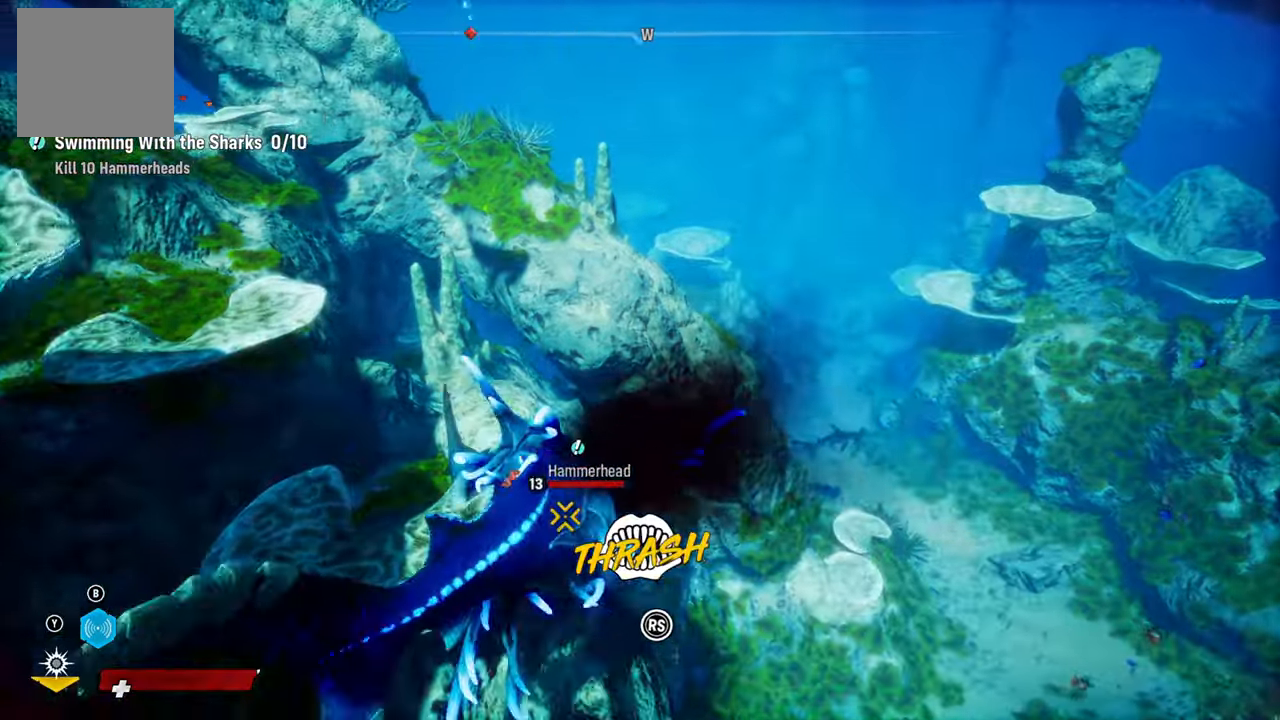
{"buttons": ["L2", "R2"], "left_stick": "up", "right_stick": "up-right", "events": [[120, "right_stick", "down-left"], [240, "right_stick", "up-right"], [380, "right_stick", "down-left"], [500, "right_stick", "up-right"]]}
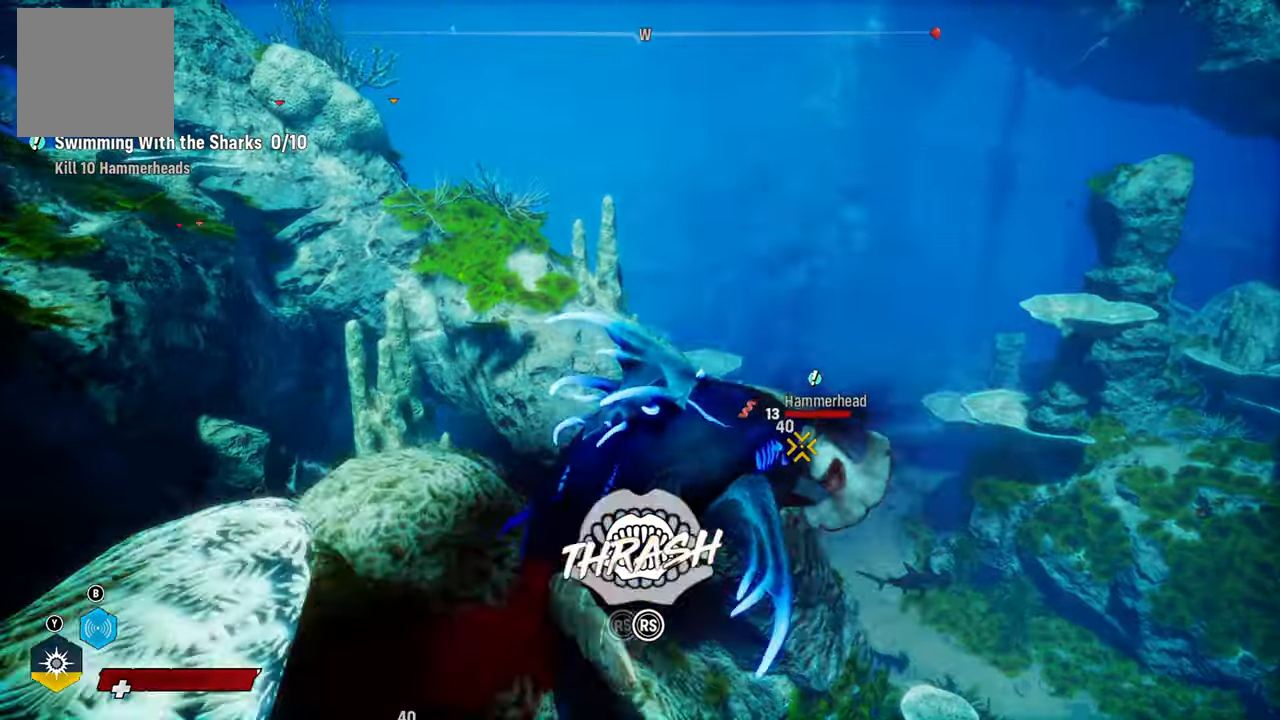
{"buttons": ["L2", "R2"], "left_stick": "up-right", "right_stick": "up", "events": [[80, "left_stick", "up-right"], [120, "right_stick", "left"], [260, "right_stick", "up-right"], [380, "right_stick", "left"], [500, "right_stick", "up"]]}
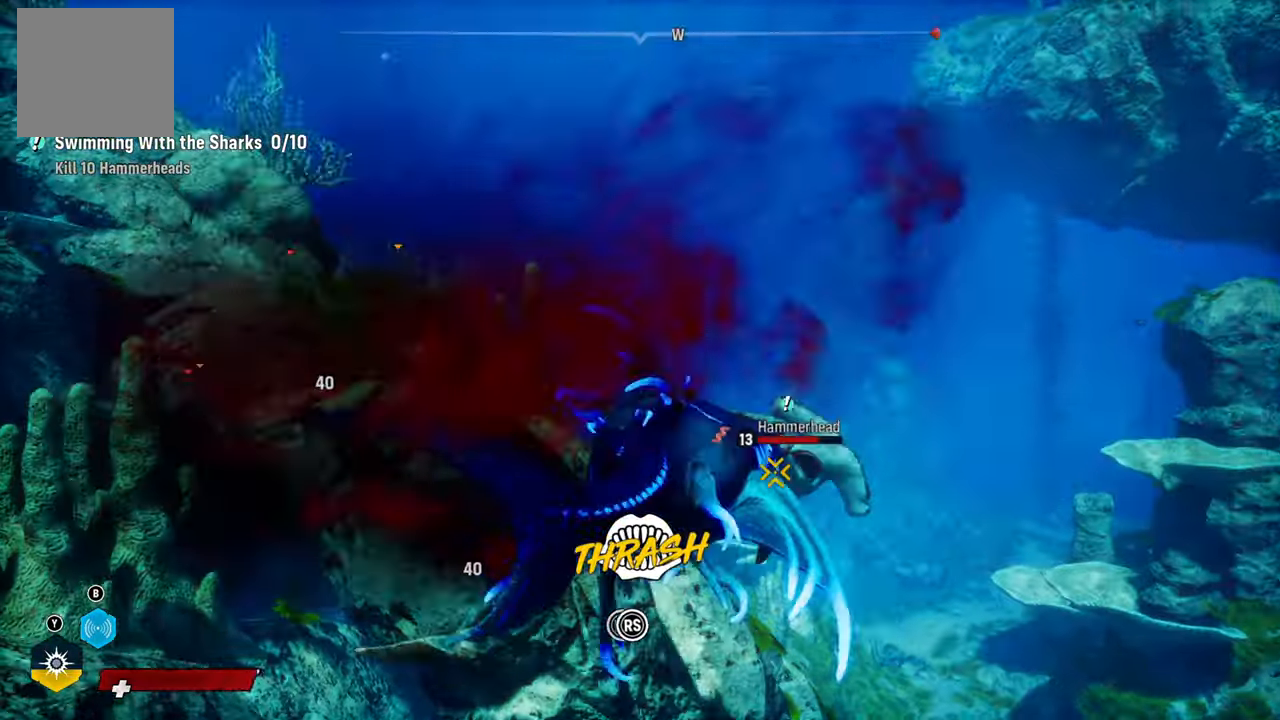
{"buttons": ["L2", "R2"], "left_stick": "up-right", "right_stick": "left", "events": [[20, "right_stick", "up-right"], [140, "right_stick", "left"], [260, "right_stick", "up-right"], [400, "right_stick", "left"]]}
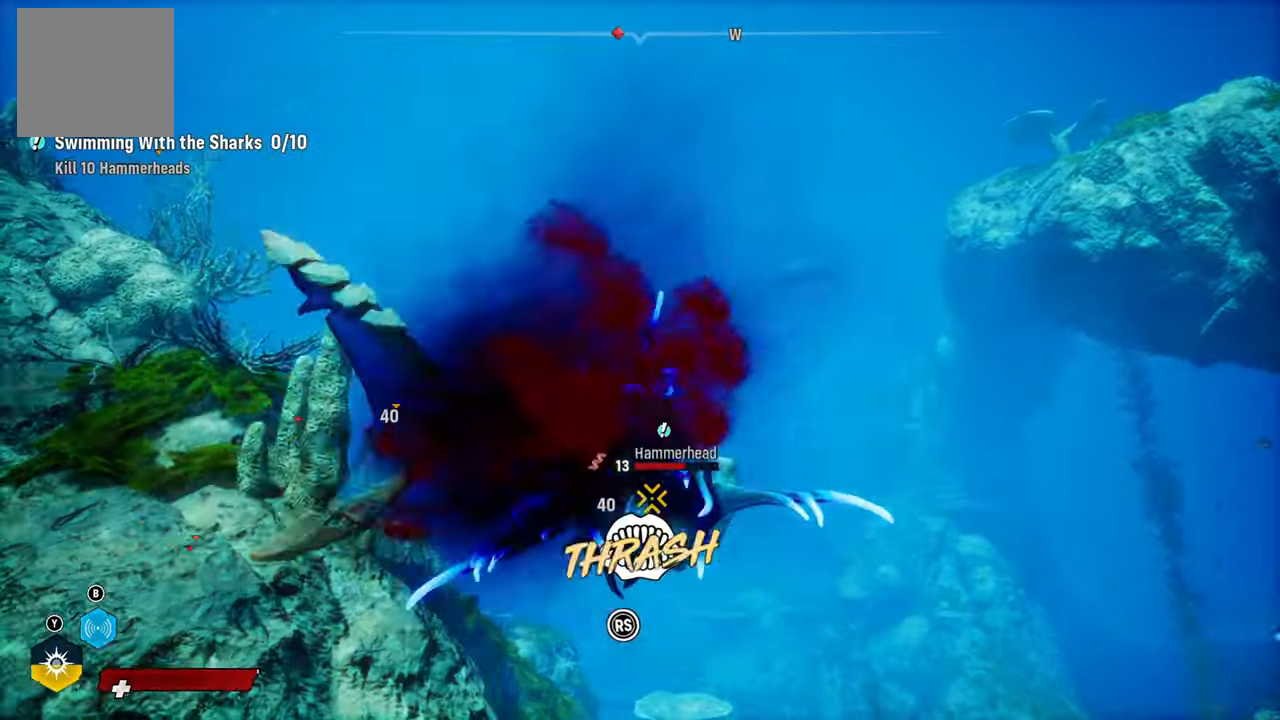
{"buttons": ["L2", "R2"], "left_stick": "up-right", "right_stick": "left", "events": [[40, "right_stick", "up-right"], [160, "right_stick", "left"], [320, "right_stick", "up-right"], [420, "right_stick", "left"]]}
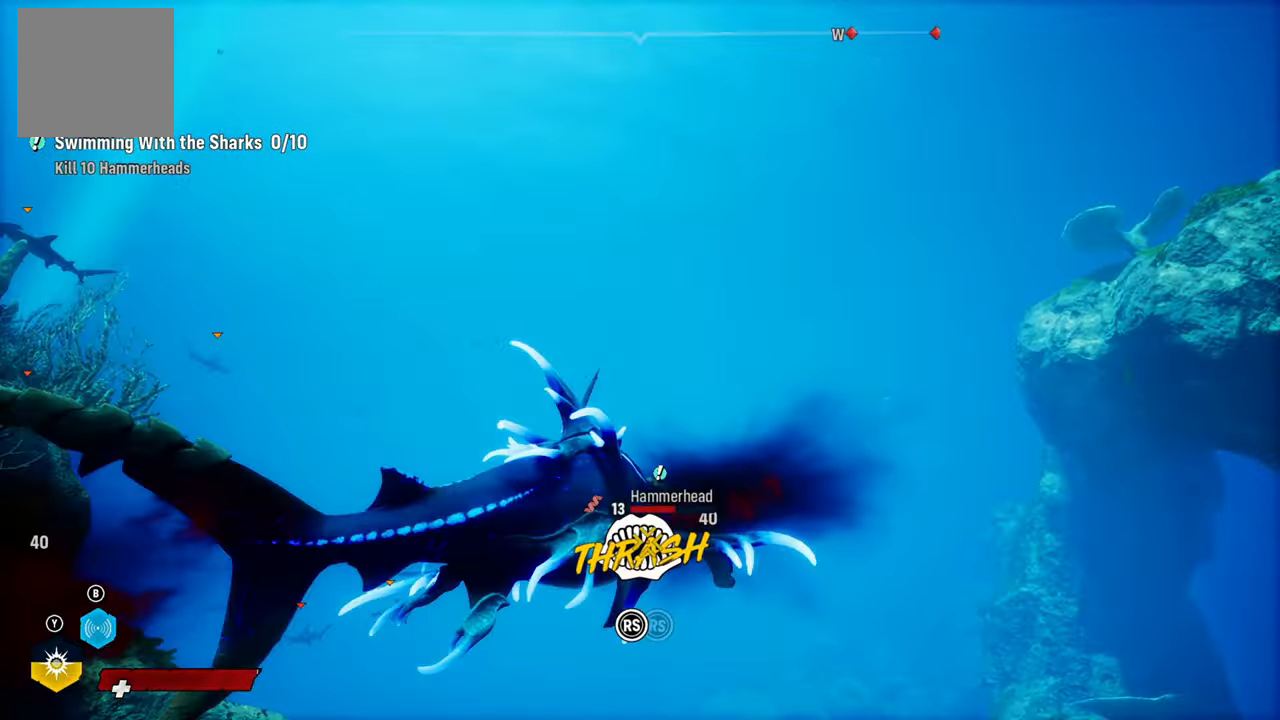
{"buttons": ["L2", "R2"], "left_stick": "up-right", "right_stick": "up-right", "events": [[80, "right_stick", "up-right"], [240, "right_stick", "down-left"], [380, "right_stick", "up-right"]]}
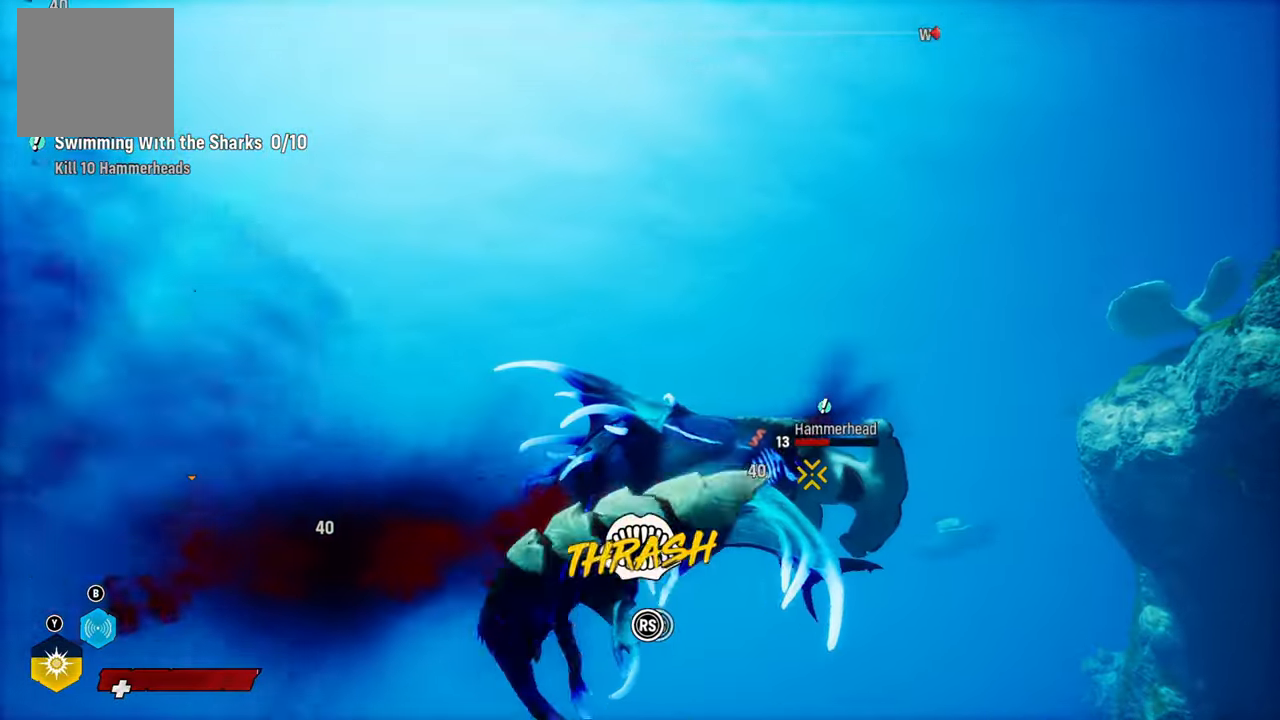
{"buttons": ["L2", "R2"], "left_stick": "up", "right_stick": "up-right", "events": [[20, "right_stick", "down-left"], [160, "right_stick", "up-right"], [180, "left_stick", "up"], [300, "right_stick", "left"], [440, "right_stick", "up-right"]]}
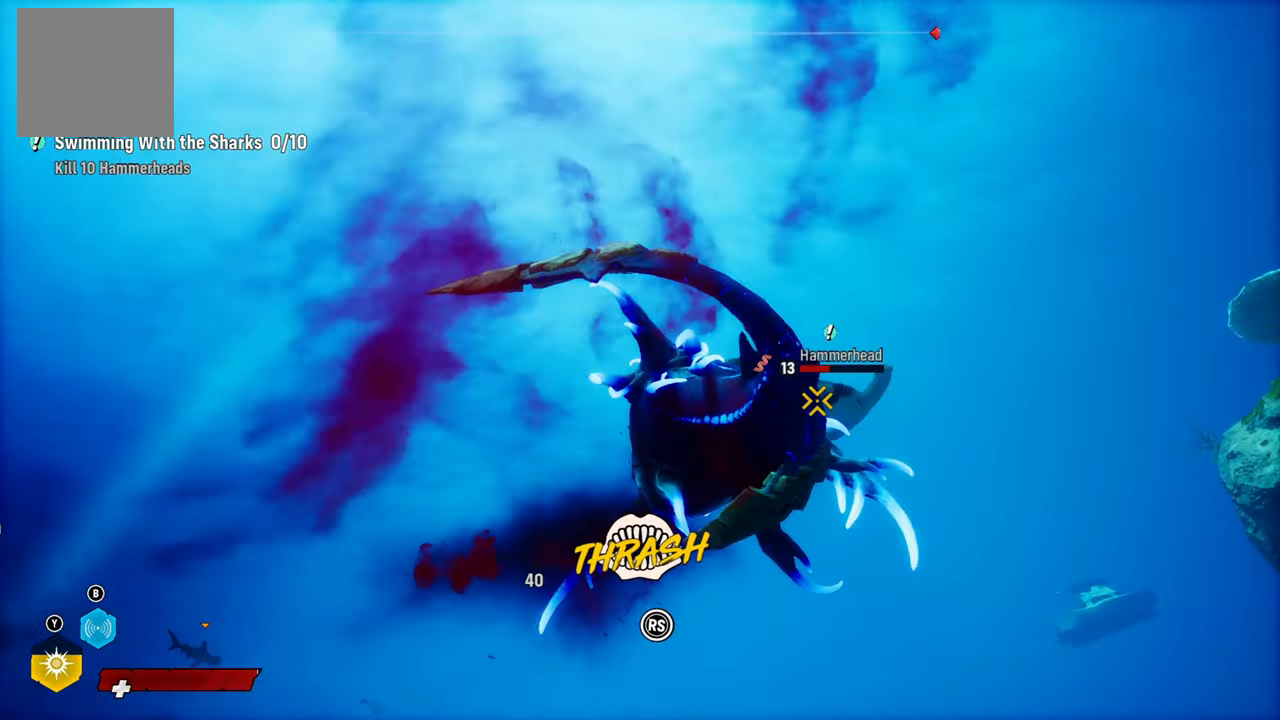
{"buttons": ["L2", "R2"], "left_stick": "up", "right_stick": "up-right", "events": [[100, "right_stick", "down-left"], [240, "right_stick", "up-right"], [380, "right_stick", "down-left"], [500, "right_stick", "up-right"]]}
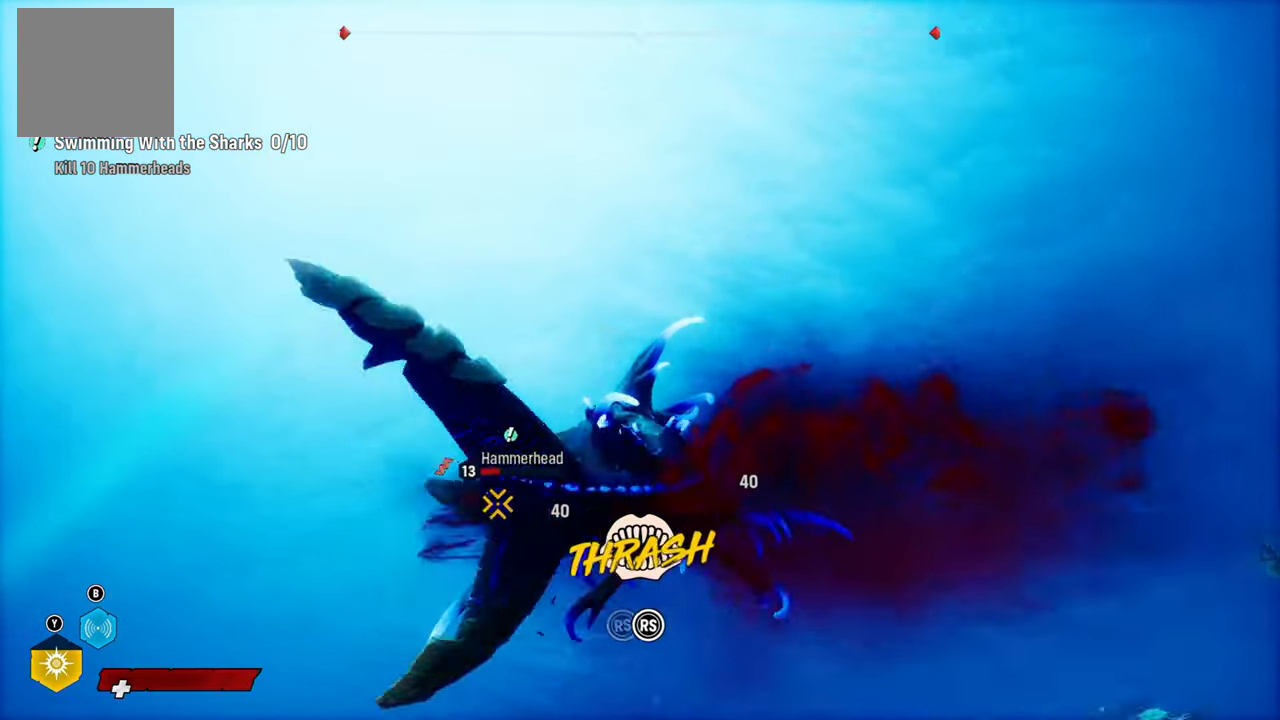
{"buttons": ["L2", "R2"], "left_stick": "up", "right_stick": "down-left", "events": [[140, "right_stick", "down-left"], [280, "right_stick", "up-right"], [420, "right_stick", "down-left"]]}